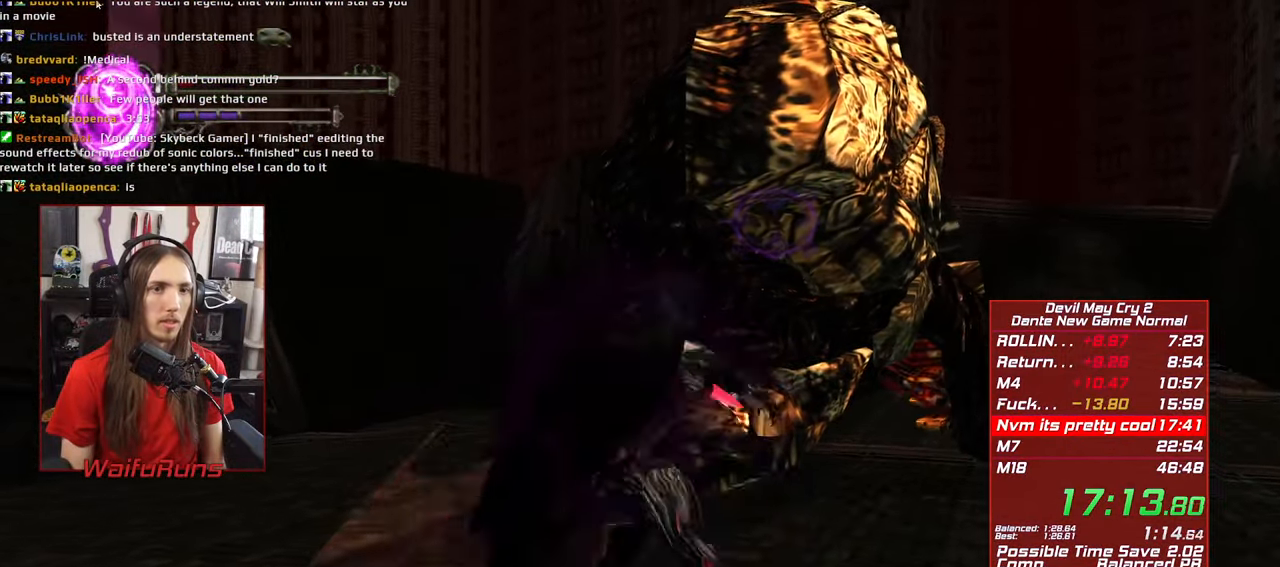
Gameplay with a controller (Xbox layout); each line is a JSON object with the inputs held at the frame after it. "events" lists button and stick changes between this image and that frame as [ms after this image, input, new state], when the widget could be followed in between. Not read: L3 R3 START.
{"buttons": ["Y"], "left_stick": "up", "right_stick": "center", "events": [[67, "Y", "up"], [150, "Y", "down"], [250, "Y", "up"], [333, "Y", "down"], [400, "Y", "up"], [467, "Y", "down"]]}
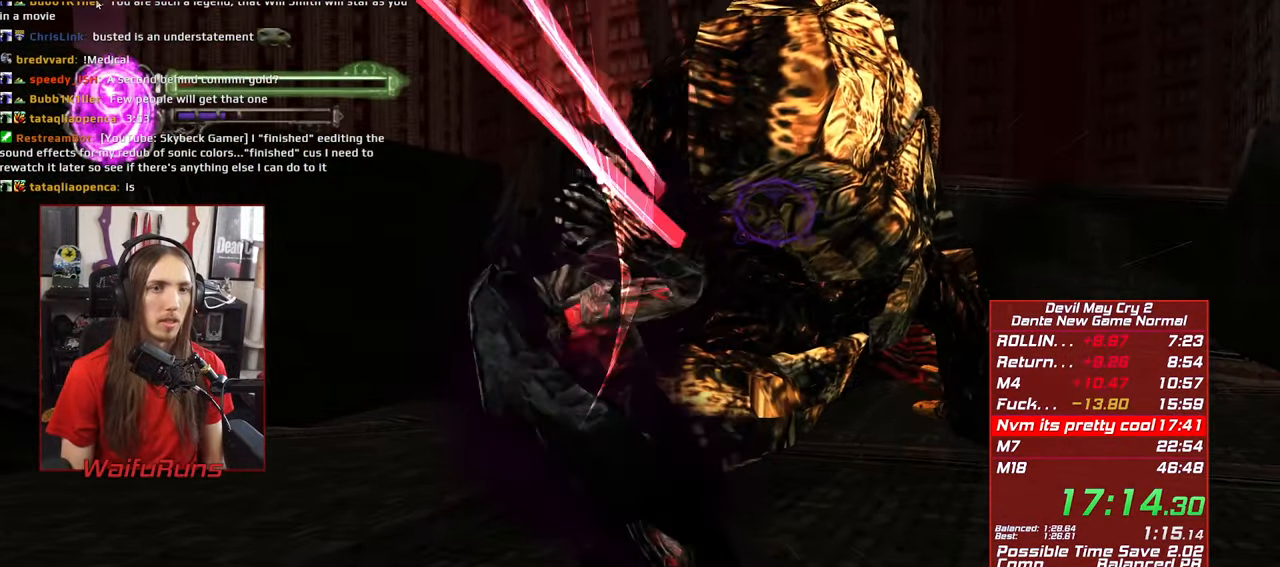
{"buttons": [], "left_stick": "up", "right_stick": "center", "events": [[100, "Y", "up"], [150, "Y", "down"], [250, "Y", "up"]]}
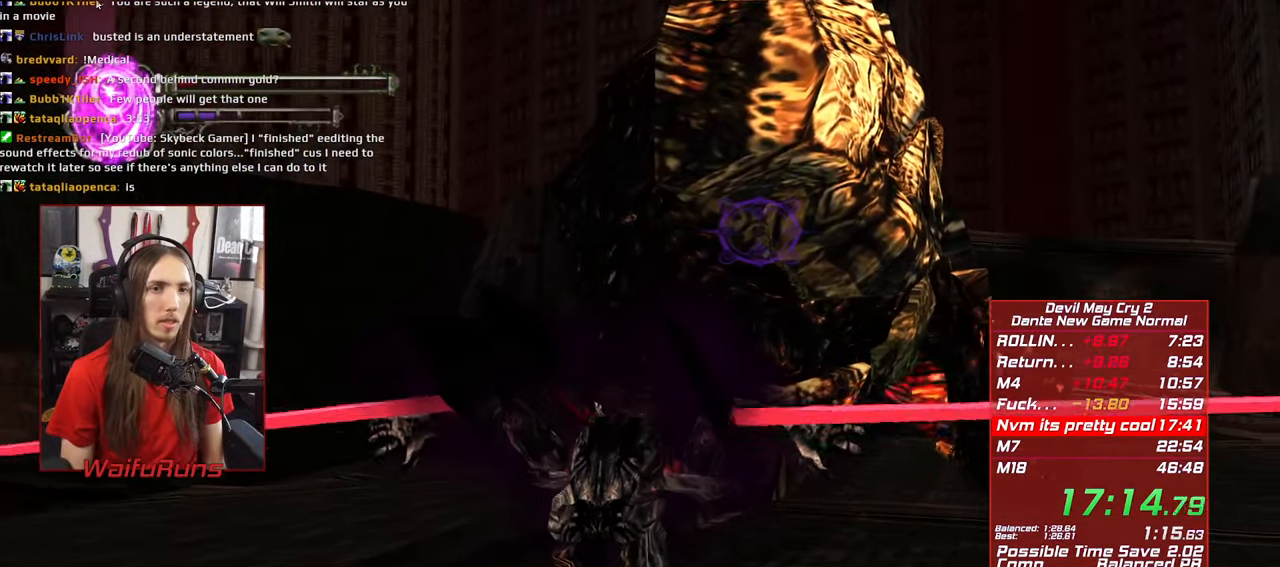
{"buttons": [], "left_stick": "up", "right_stick": "center", "events": []}
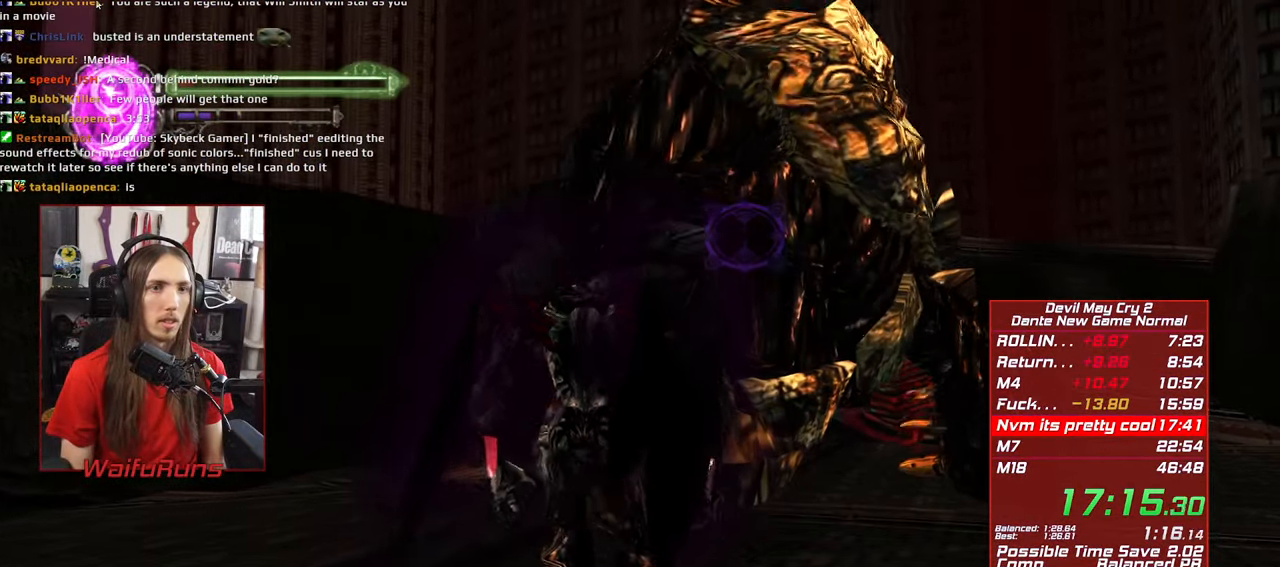
{"buttons": ["Y"], "left_stick": "up", "right_stick": "center", "events": [[383, "Y", "down"]]}
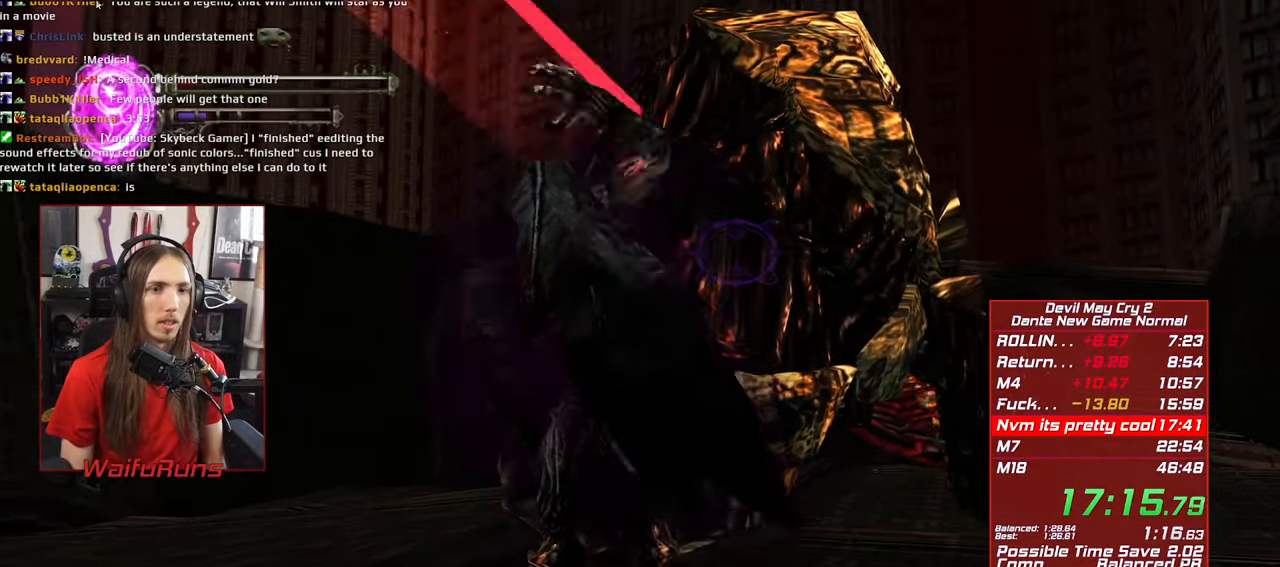
{"buttons": [], "left_stick": "up", "right_stick": "center", "events": [[17, "Y", "up"], [100, "Y", "down"], [200, "Y", "up"], [250, "Y", "down"], [384, "Y", "up"]]}
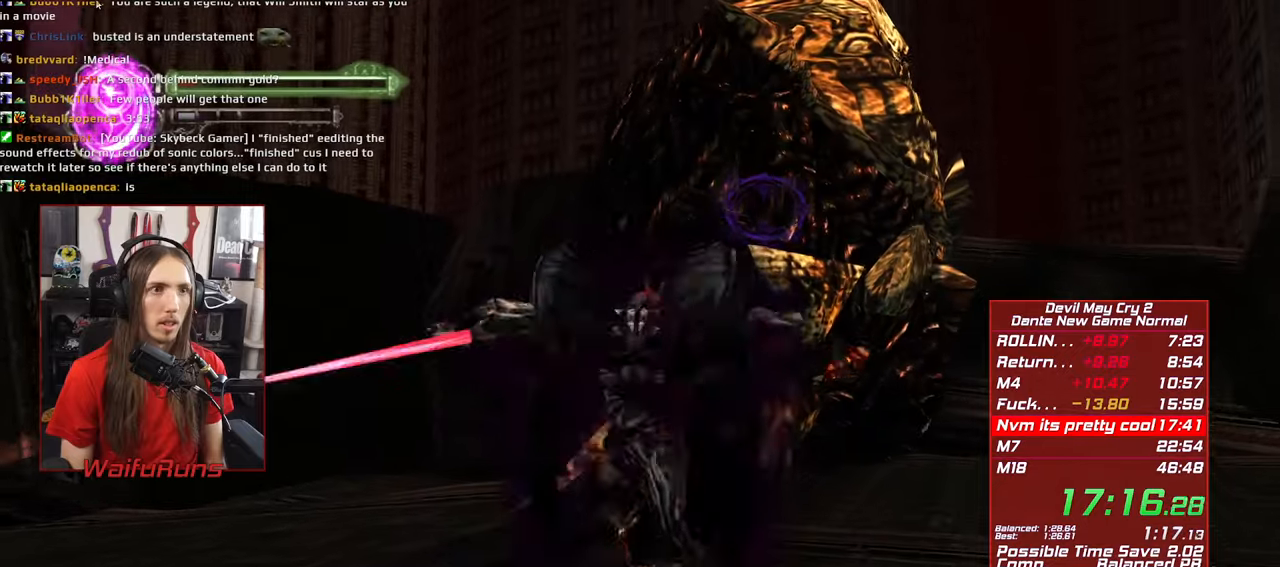
{"buttons": [], "left_stick": "center", "right_stick": "center", "events": [[284, "left_stick", "center"]]}
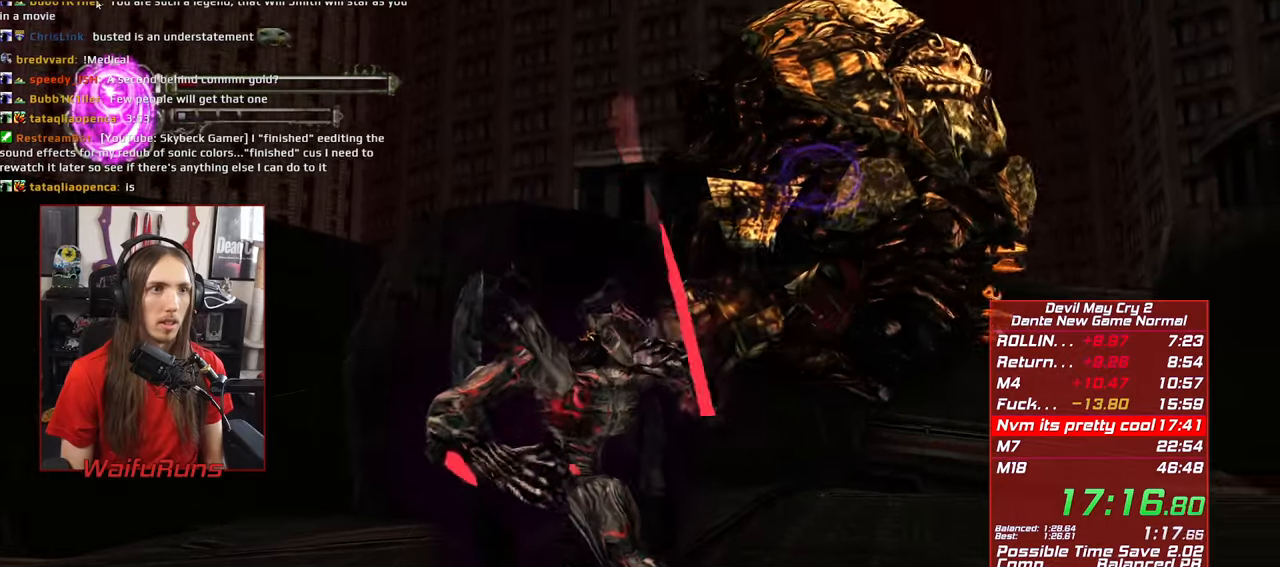
{"buttons": [], "left_stick": "center", "right_stick": "center", "events": []}
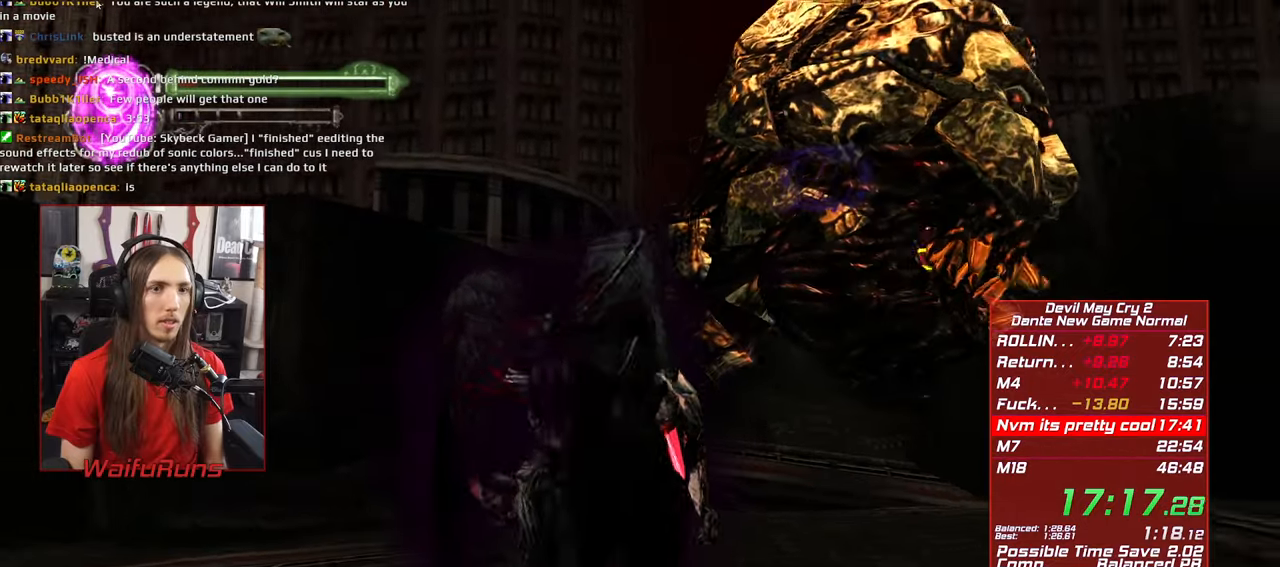
{"buttons": [], "left_stick": "center", "right_stick": "center", "events": [[117, "X", "down"], [117, "Y", "down"], [250, "X", "up"], [267, "Y", "up"]]}
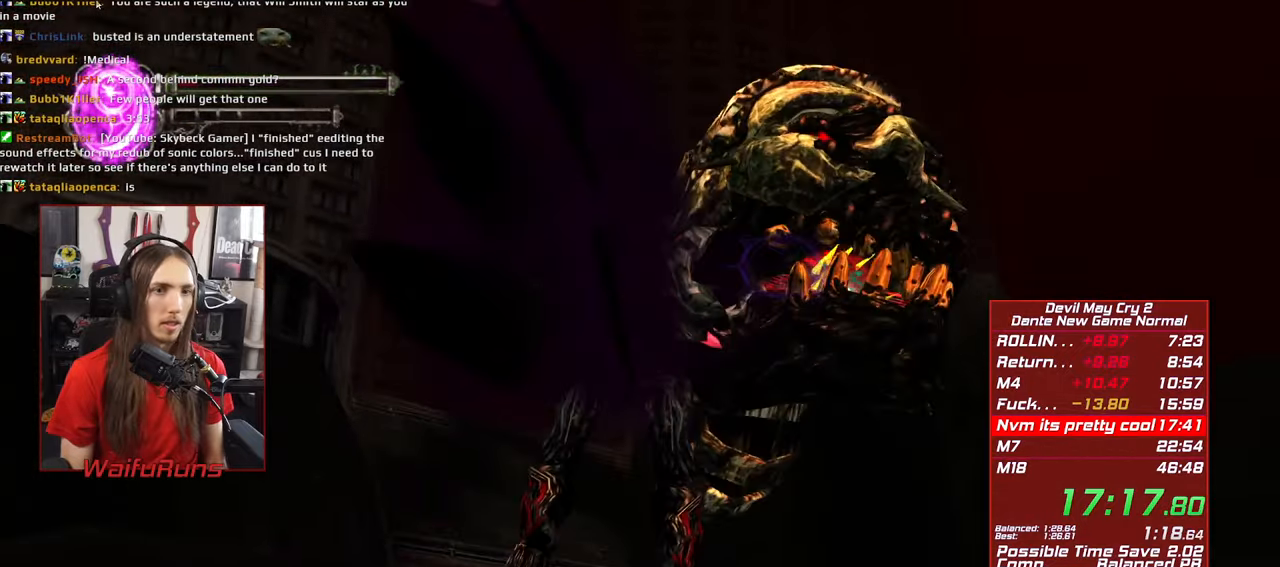
{"buttons": [], "left_stick": "right", "right_stick": "center", "events": [[434, "left_stick", "right"]]}
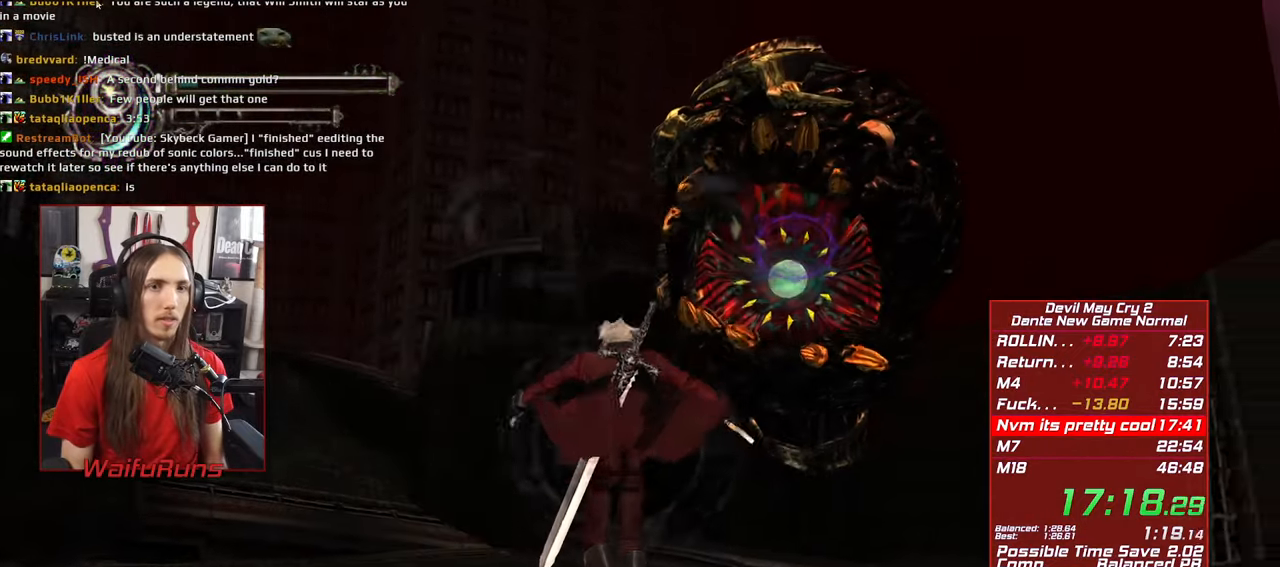
{"buttons": ["B"], "left_stick": "right", "right_stick": "center", "events": [[467, "B", "down"]]}
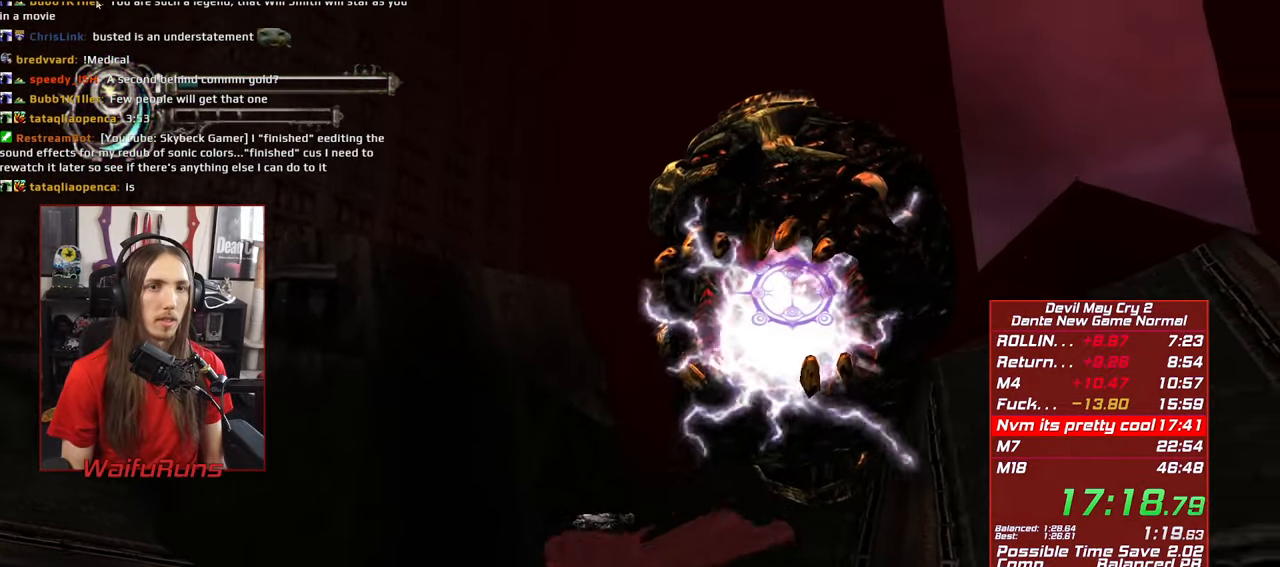
{"buttons": [], "left_stick": "right", "right_stick": "center", "events": [[50, "B", "up"], [417, "B", "down"], [484, "B", "up"]]}
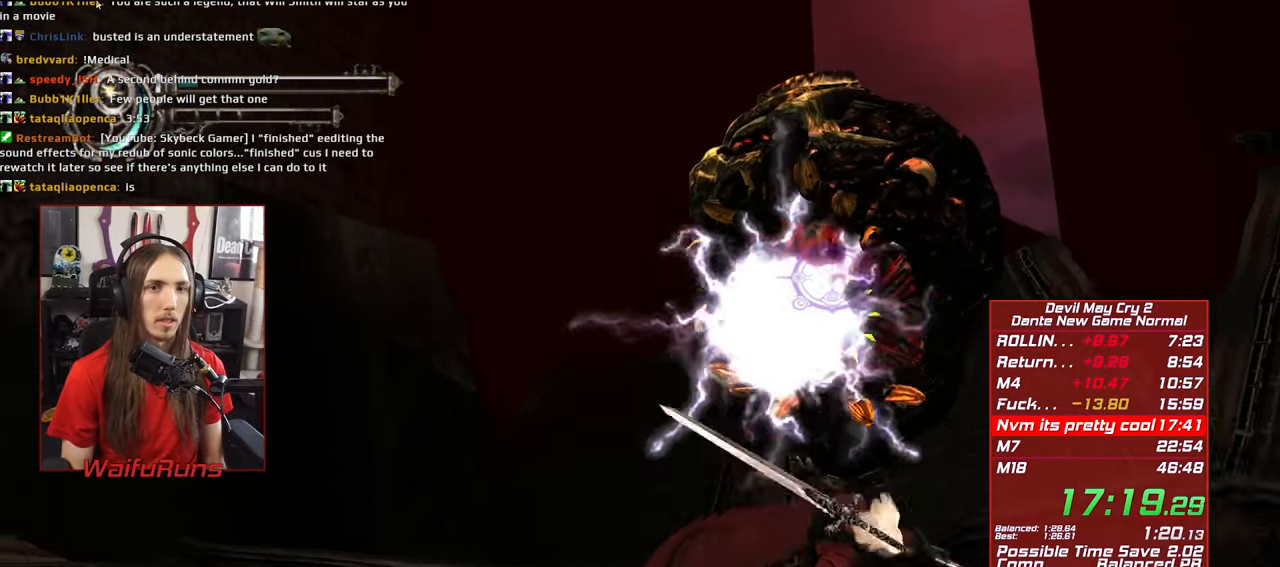
{"buttons": [], "left_stick": "right", "right_stick": "center", "events": [[50, "B", "down"], [150, "B", "up"]]}
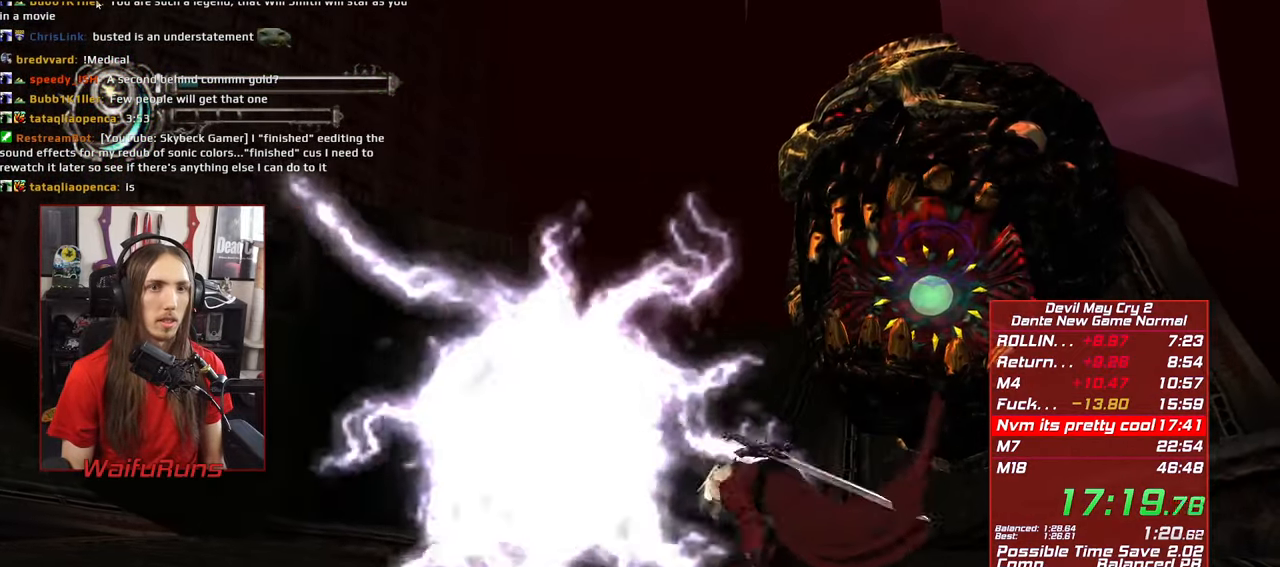
{"buttons": [], "left_stick": "up-right", "right_stick": "center", "events": [[217, "B", "down"], [217, "left_stick", "up-right"], [317, "B", "up"]]}
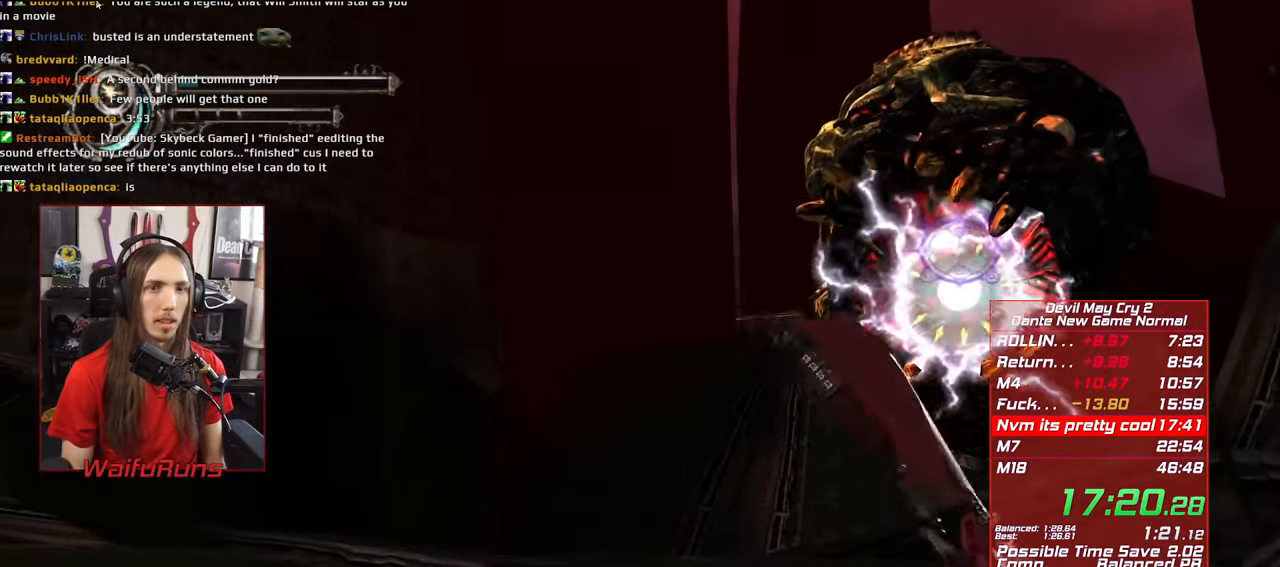
{"buttons": [], "left_stick": "up-right", "right_stick": "center", "events": []}
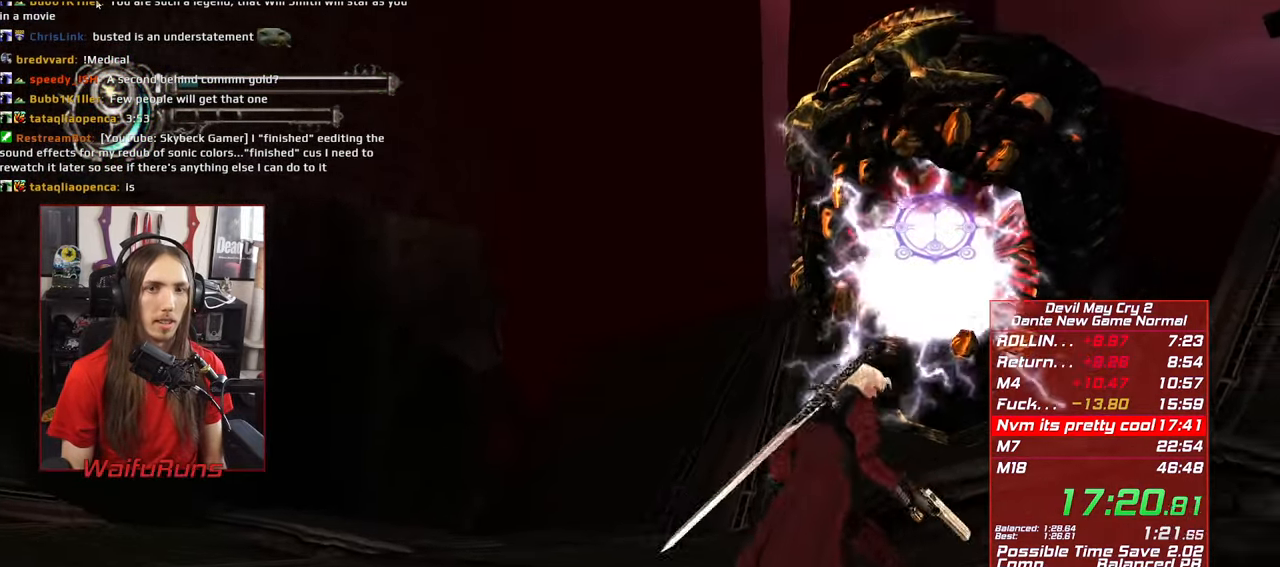
{"buttons": ["B"], "left_stick": "up-right", "right_stick": "center", "events": [[483, "B", "down"]]}
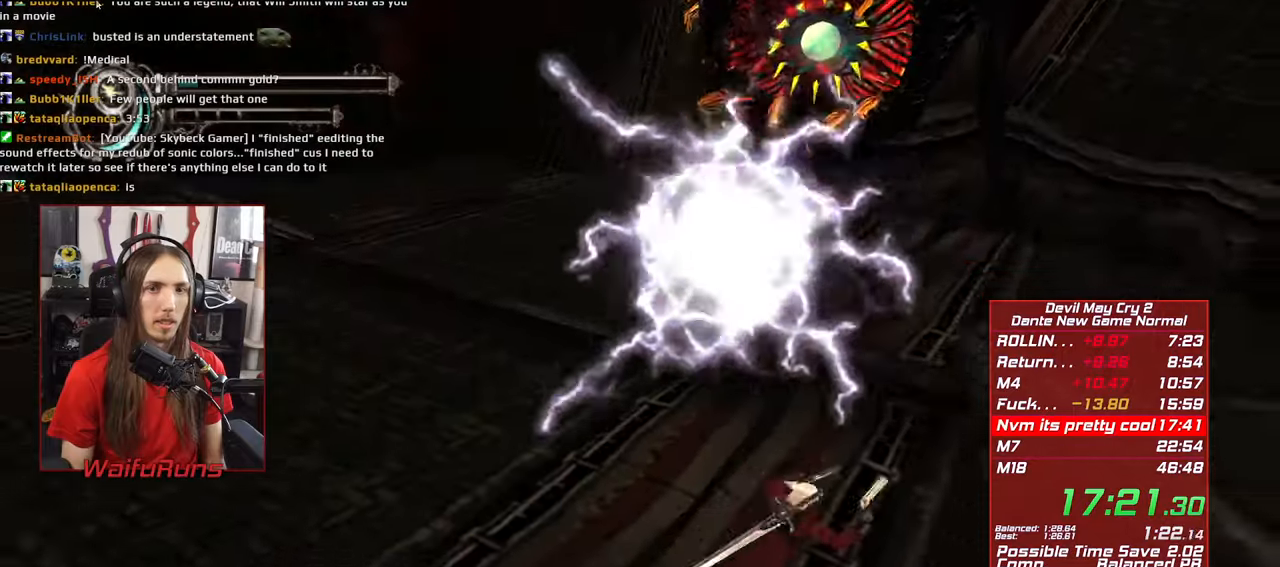
{"buttons": [], "left_stick": "up", "right_stick": "center", "events": [[83, "B", "up"], [133, "B", "down"], [233, "B", "up"], [283, "left_stick", "up"], [300, "B", "down"], [383, "B", "up"]]}
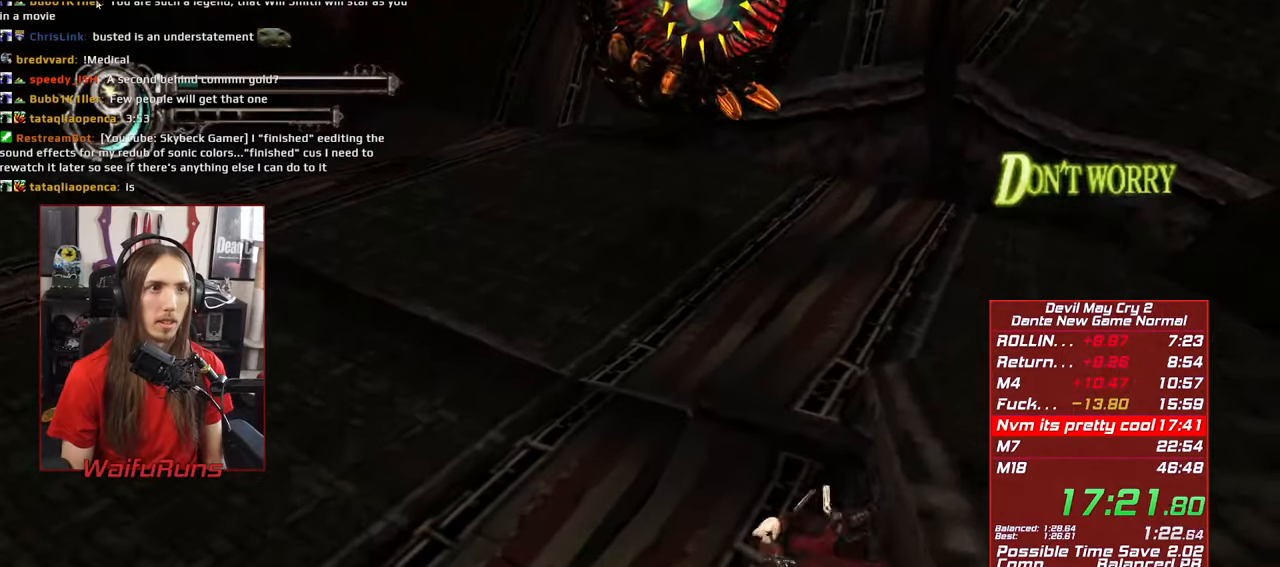
{"buttons": ["X", "R1"], "left_stick": "up-left", "right_stick": "center", "events": [[166, "left_stick", "up-left"], [266, "R1", "down"], [300, "X", "down"], [350, "X", "up"], [433, "X", "down"]]}
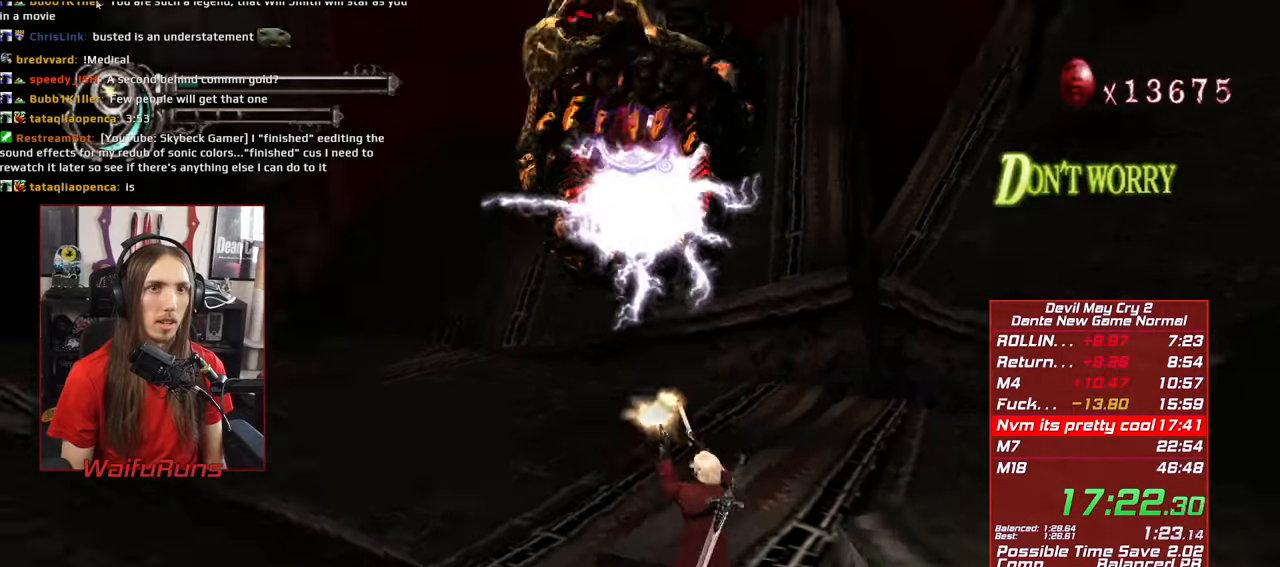
{"buttons": ["B"], "left_stick": "up-left", "right_stick": "center", "events": [[16, "X", "up"], [83, "R1", "up"], [166, "B", "down"], [250, "B", "up"], [333, "B", "down"], [416, "B", "up"], [500, "B", "down"]]}